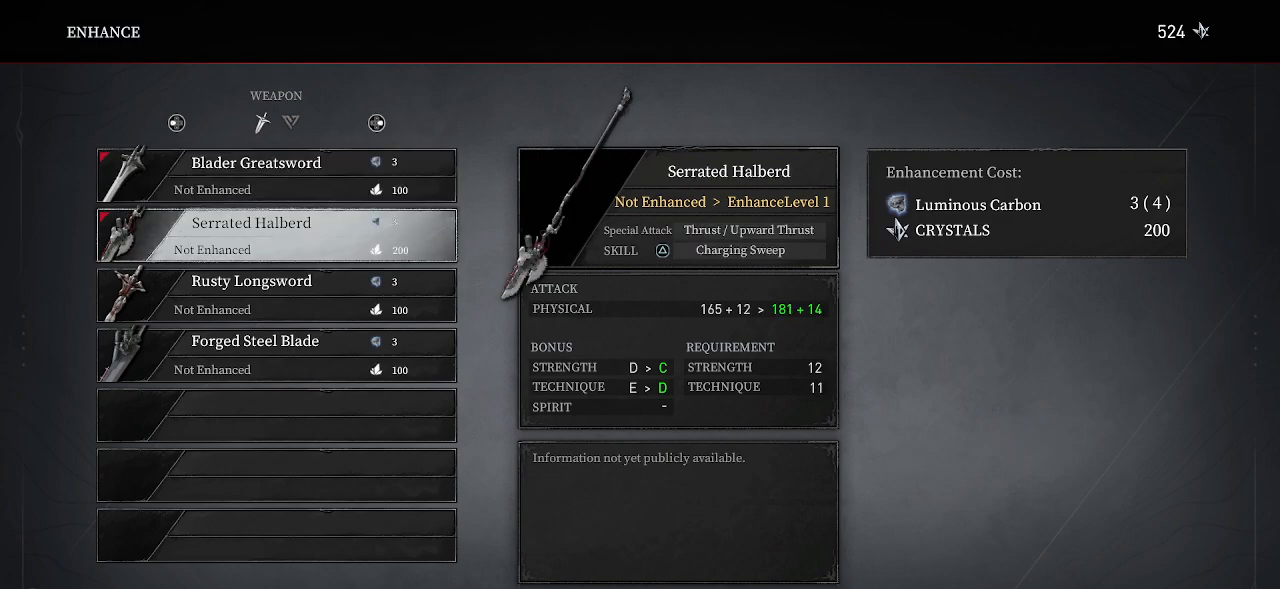
Gameplay with a controller (PlayStation layout); each line is a JSON object with the inputs held at the frame after it. "events" lists button and stick changes between this image and that frame as [ms after this image, input, new state], when the widget could be followed in between. Not read: L3.
{"buttons": ["DPAD_DOWN"], "left_stick": "center", "right_stick": "center", "events": [[150, "DPAD_UP", "down"], [250, "DPAD_UP", "up"], [450, "DPAD_DOWN", "down"]]}
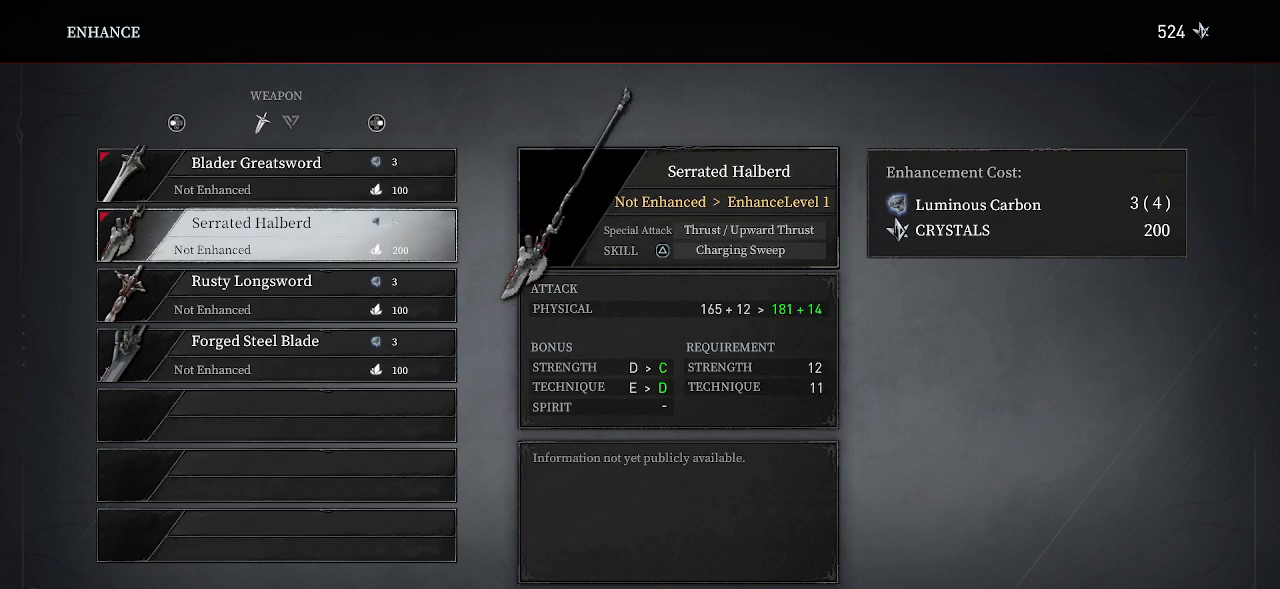
{"buttons": [], "left_stick": "center", "right_stick": "center", "events": [[50, "DPAD_DOWN", "up"]]}
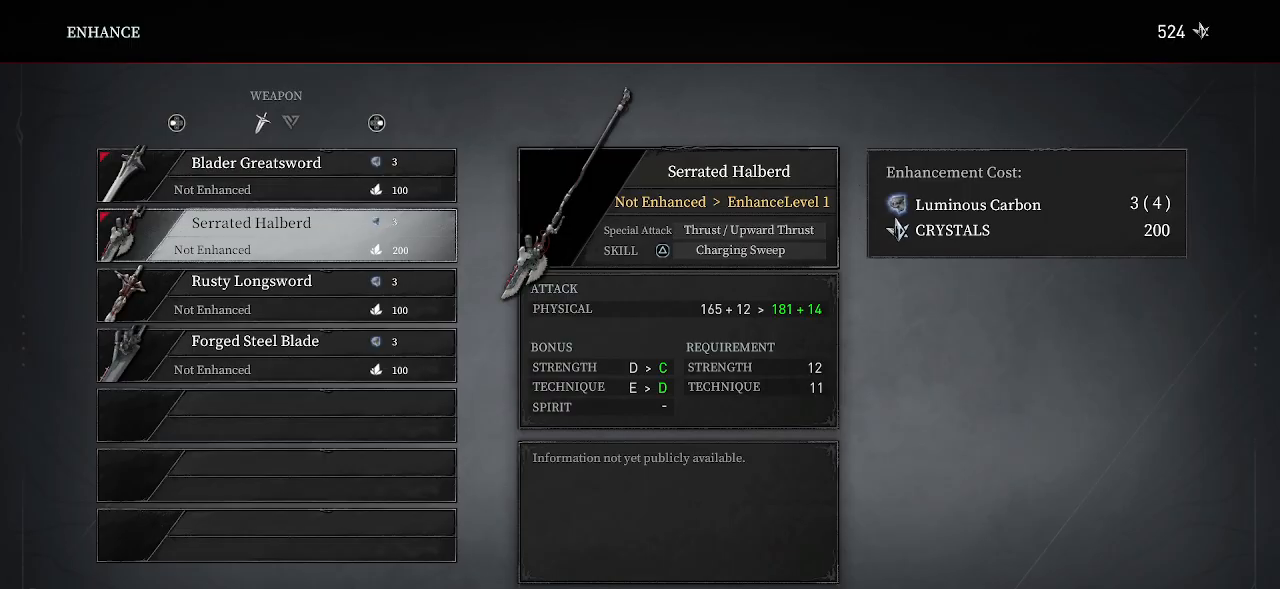
{"buttons": [], "left_stick": "center", "right_stick": "center", "events": []}
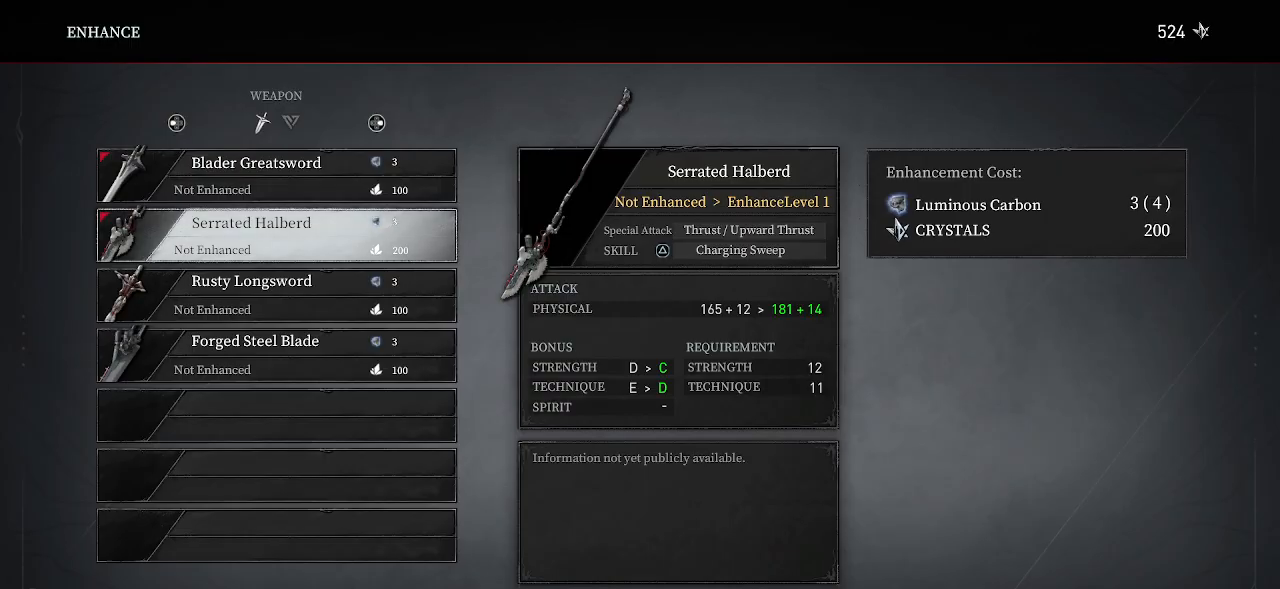
{"buttons": [], "left_stick": "center", "right_stick": "center", "events": []}
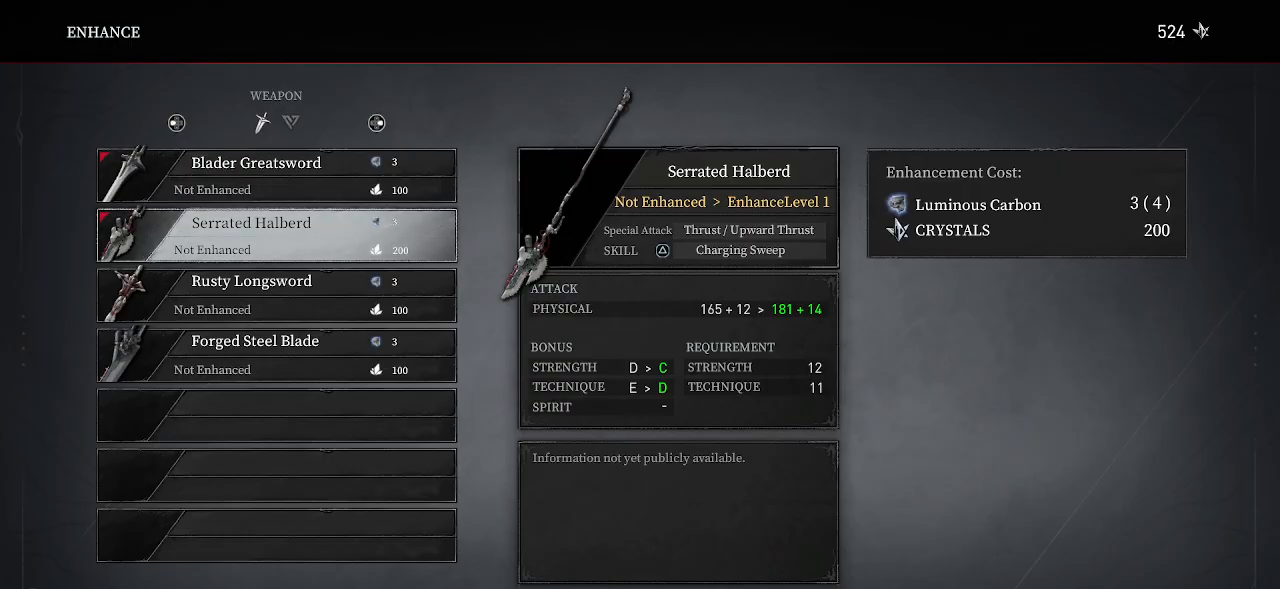
{"buttons": [], "left_stick": "center", "right_stick": "center", "events": []}
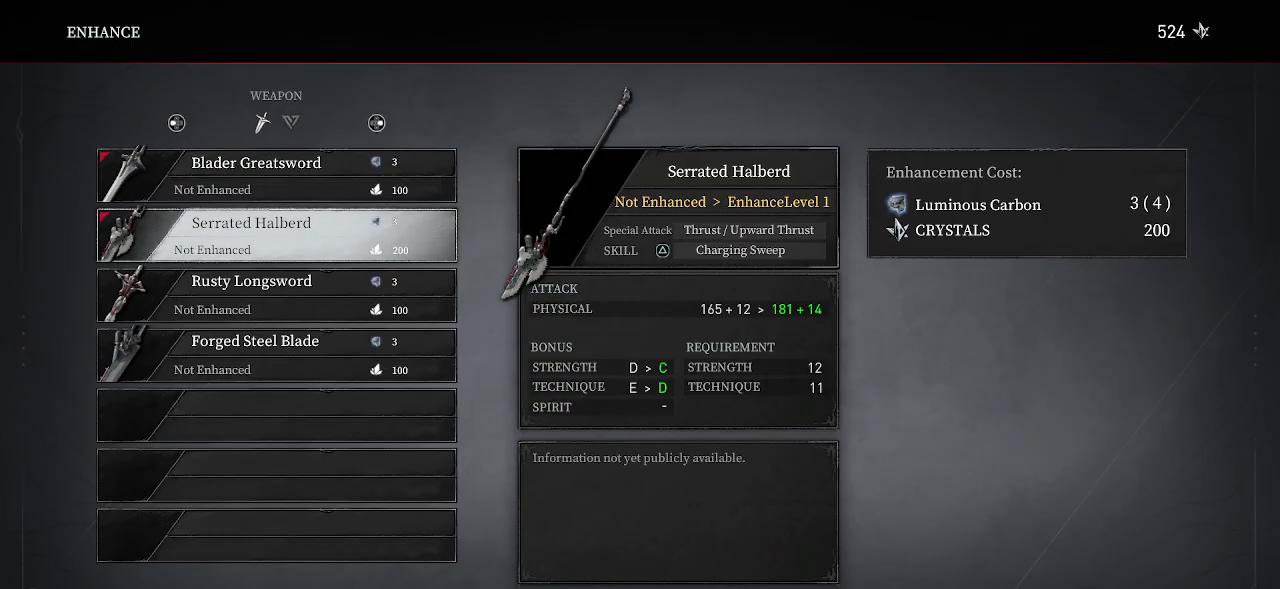
{"buttons": [], "left_stick": "center", "right_stick": "center", "events": []}
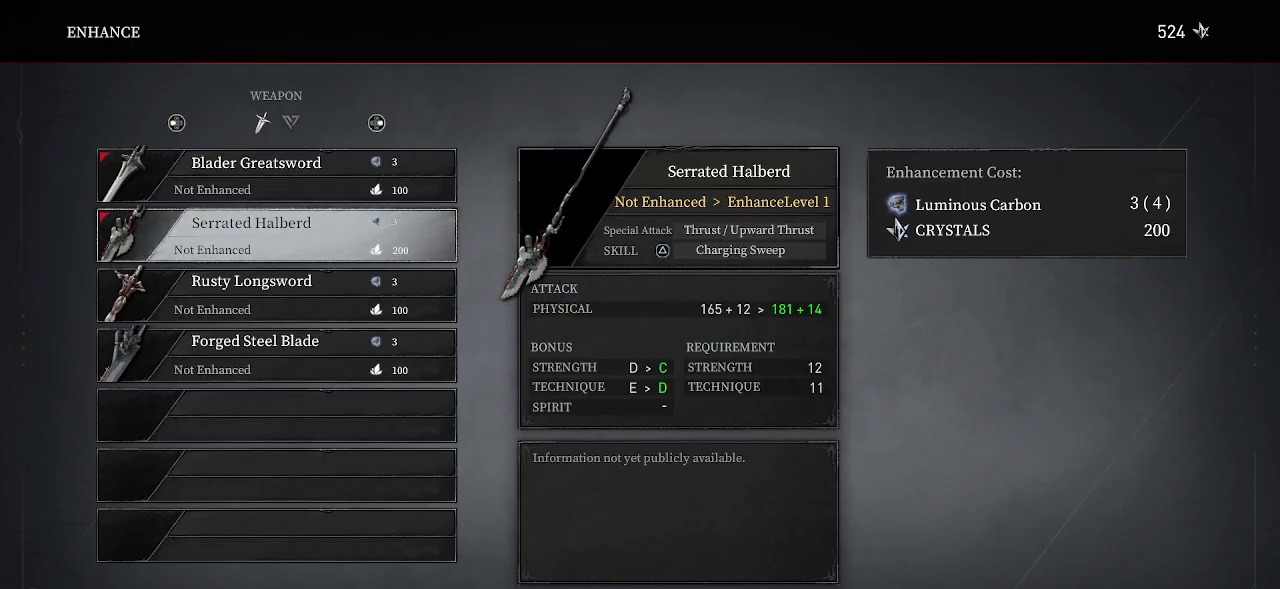
{"buttons": [], "left_stick": "center", "right_stick": "center", "events": []}
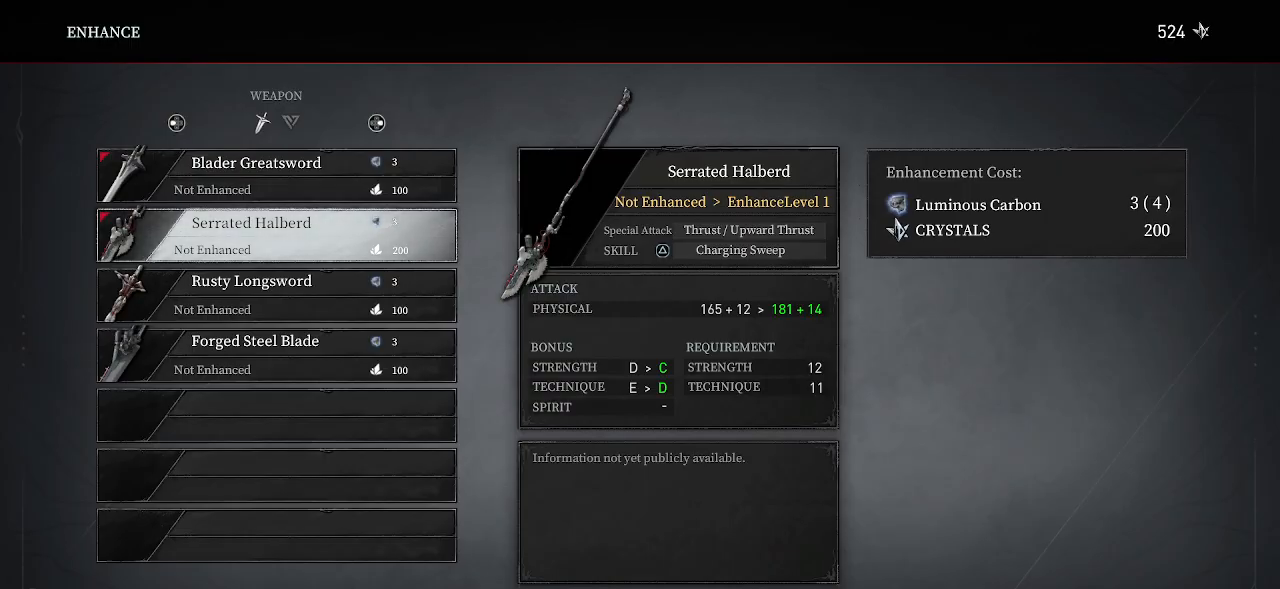
{"buttons": [], "left_stick": "center", "right_stick": "center", "events": [[100, "DPAD_UP", "down"], [200, "DPAD_UP", "up"], [383, "DPAD_DOWN", "down"], [500, "DPAD_DOWN", "up"]]}
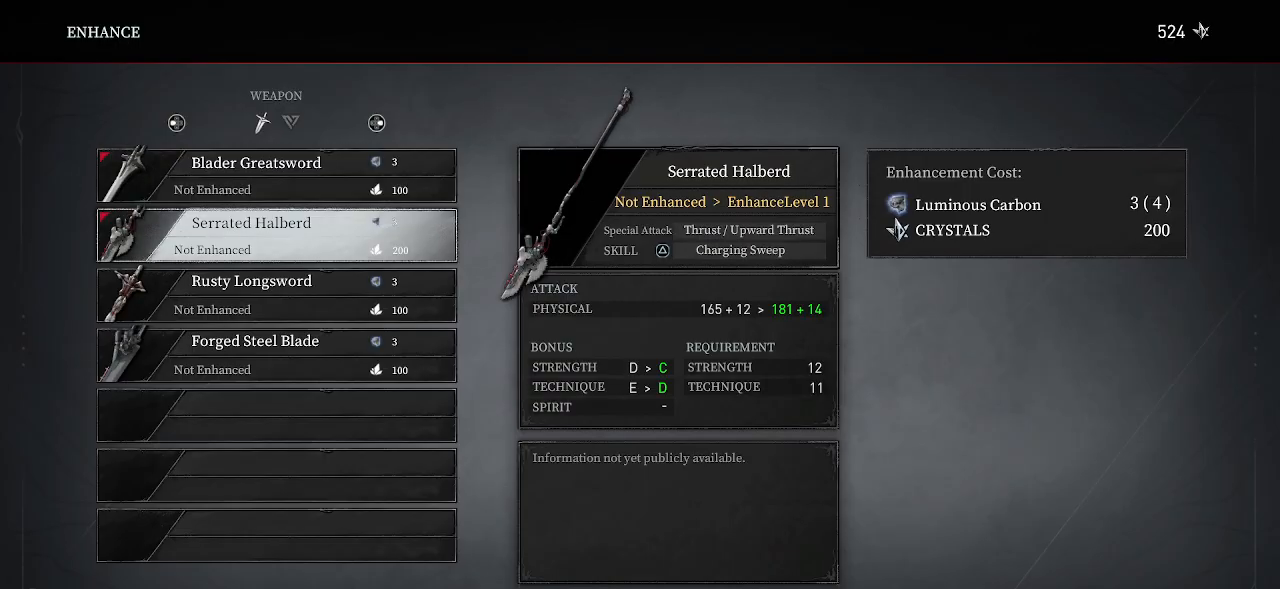
{"buttons": ["DPAD_UP"], "left_stick": "center", "right_stick": "center", "events": [[450, "DPAD_UP", "down"]]}
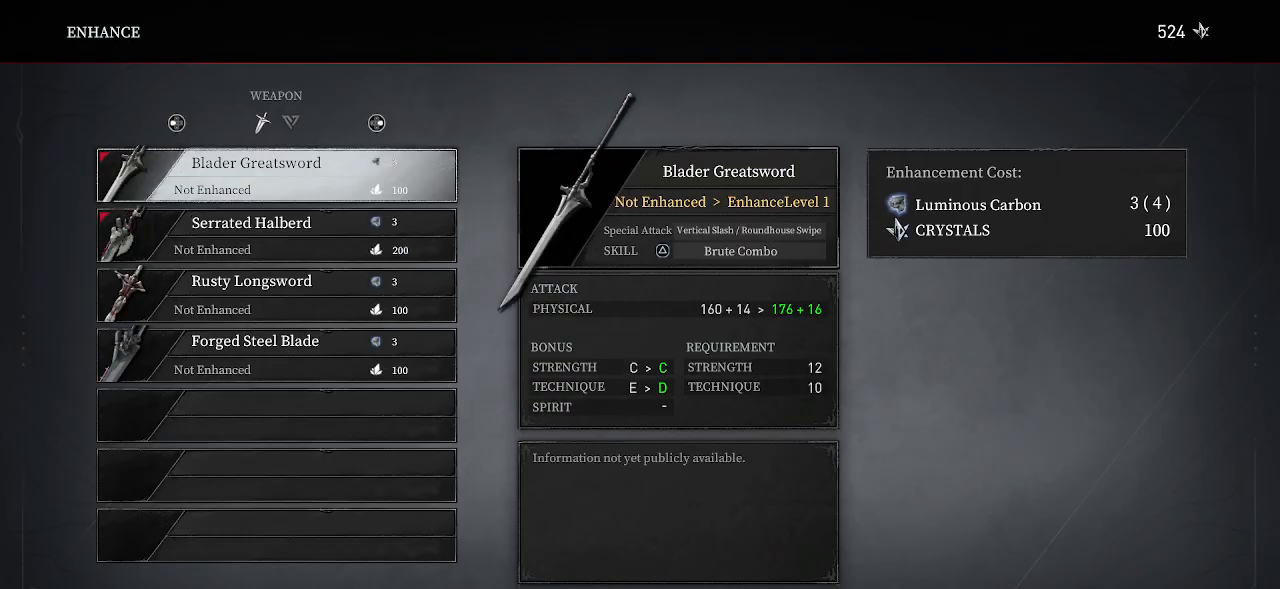
{"buttons": [], "left_stick": "center", "right_stick": "center", "events": [[67, "DPAD_UP", "up"]]}
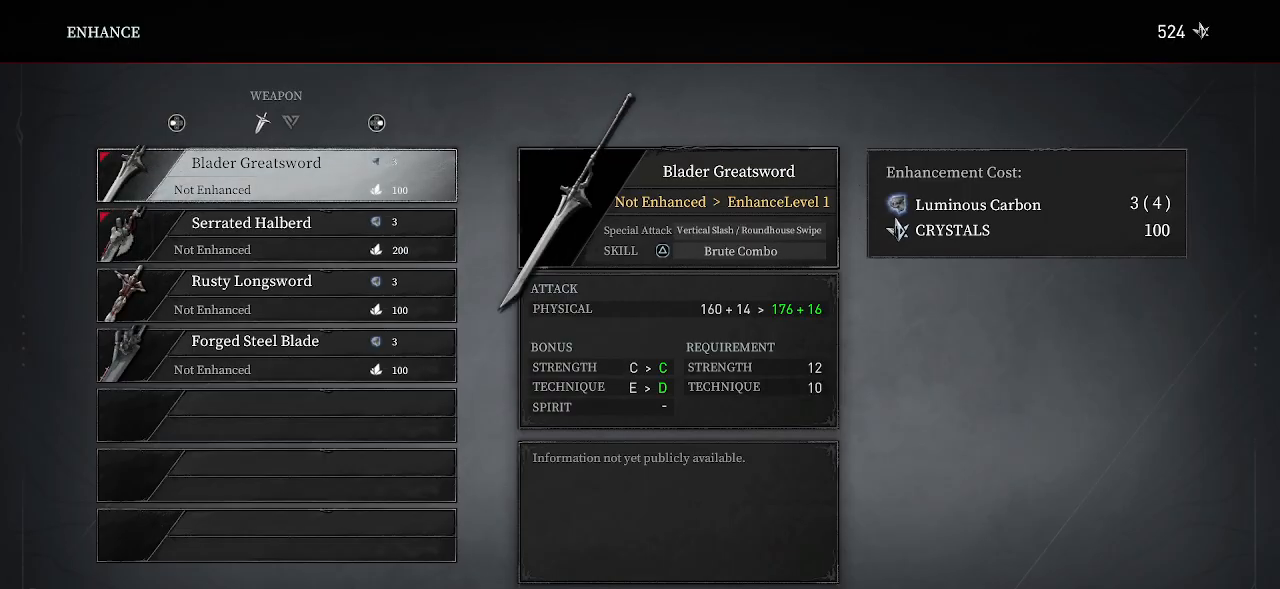
{"buttons": ["DPAD_UP"], "left_stick": "center", "right_stick": "center", "events": [[133, "DPAD_DOWN", "down"], [250, "DPAD_DOWN", "up"], [500, "DPAD_UP", "down"]]}
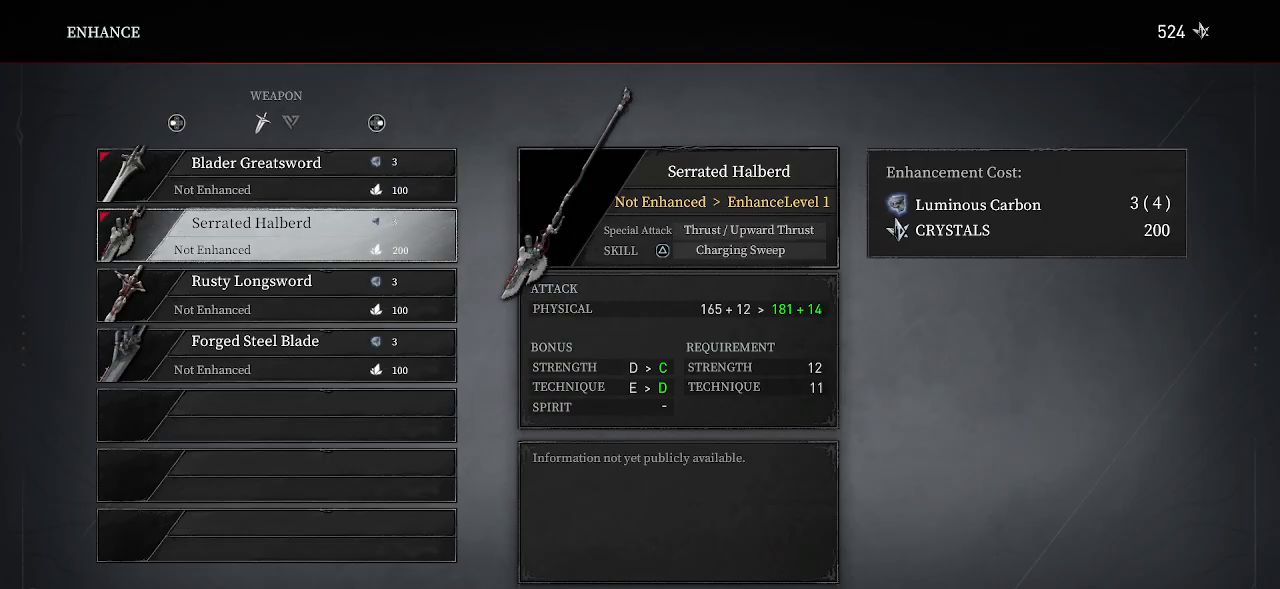
{"buttons": [], "left_stick": "center", "right_stick": "center", "events": [[83, "DPAD_UP", "up"], [267, "DPAD_DOWN", "down"], [333, "DPAD_DOWN", "up"]]}
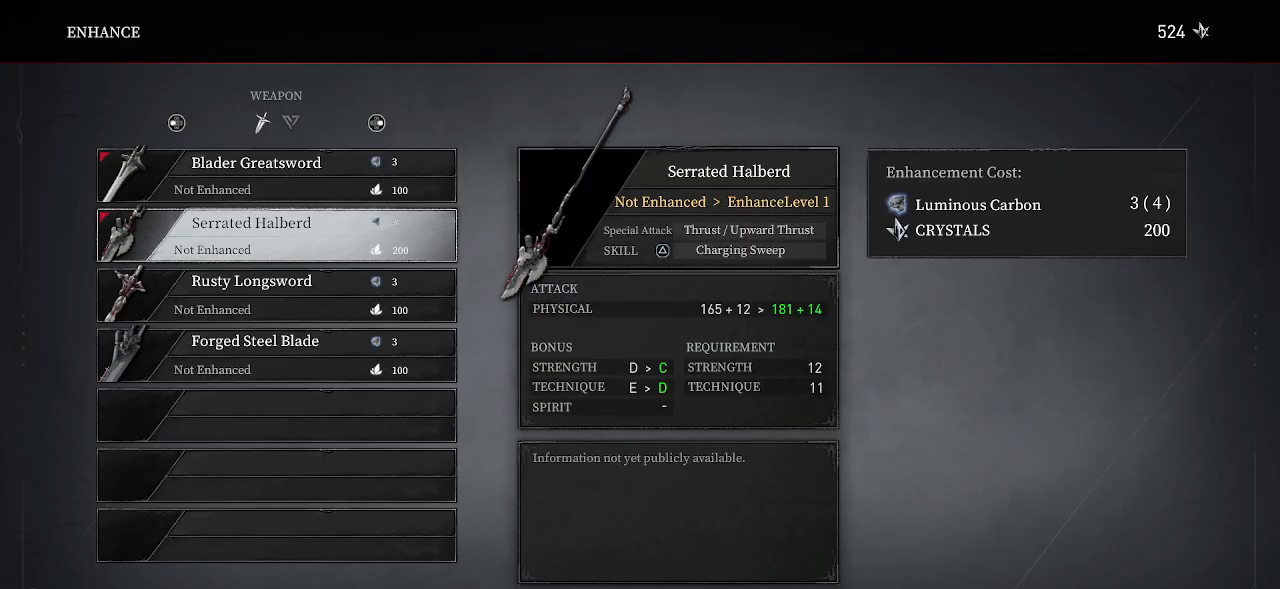
{"buttons": [], "left_stick": "center", "right_stick": "center", "events": []}
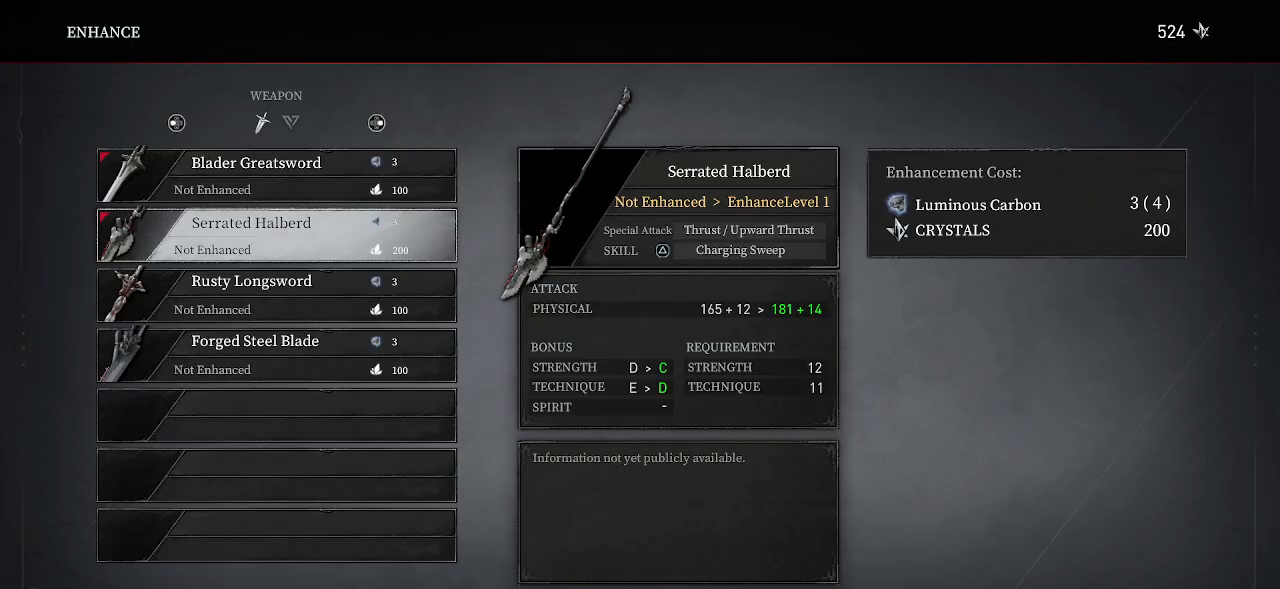
{"buttons": [], "left_stick": "center", "right_stick": "center", "events": []}
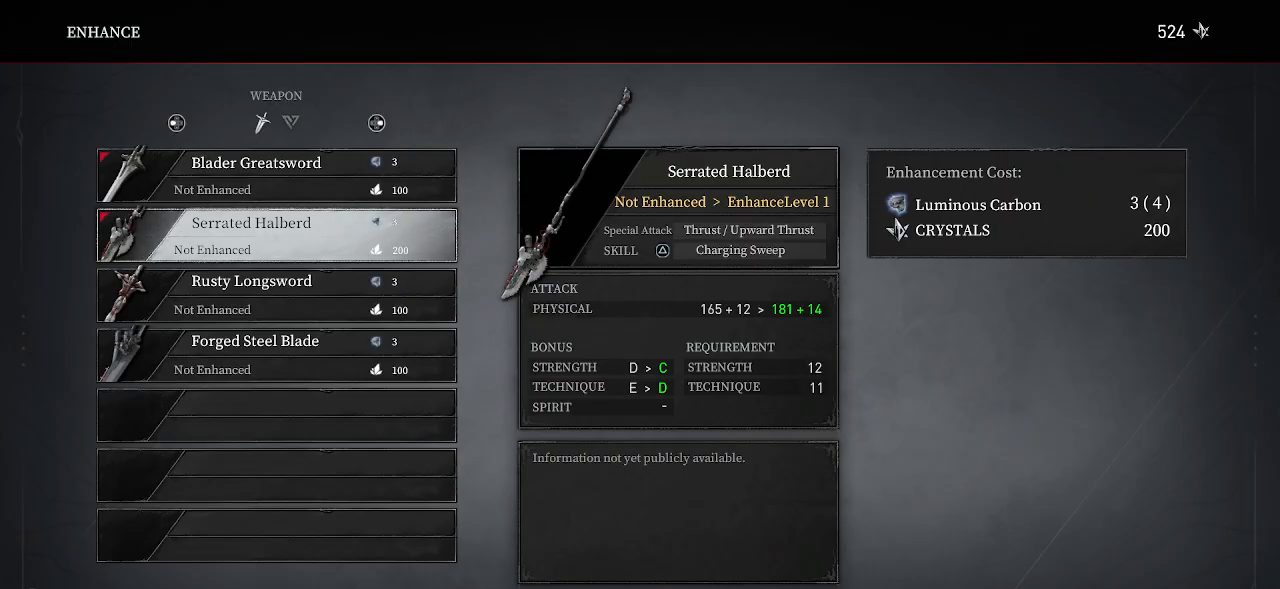
{"buttons": [], "left_stick": "center", "right_stick": "center", "events": [[17, "DPAD_UP", "down"], [117, "DPAD_UP", "up"]]}
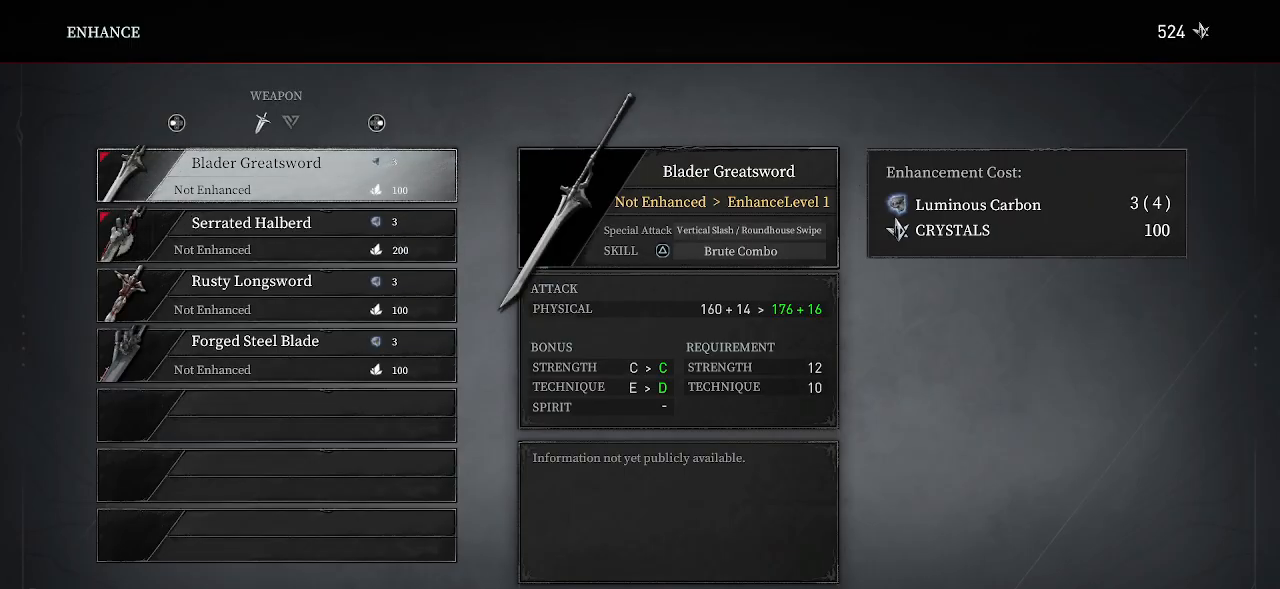
{"buttons": ["DPAD_DOWN"], "left_stick": "center", "right_stick": "center", "events": [[500, "DPAD_DOWN", "down"]]}
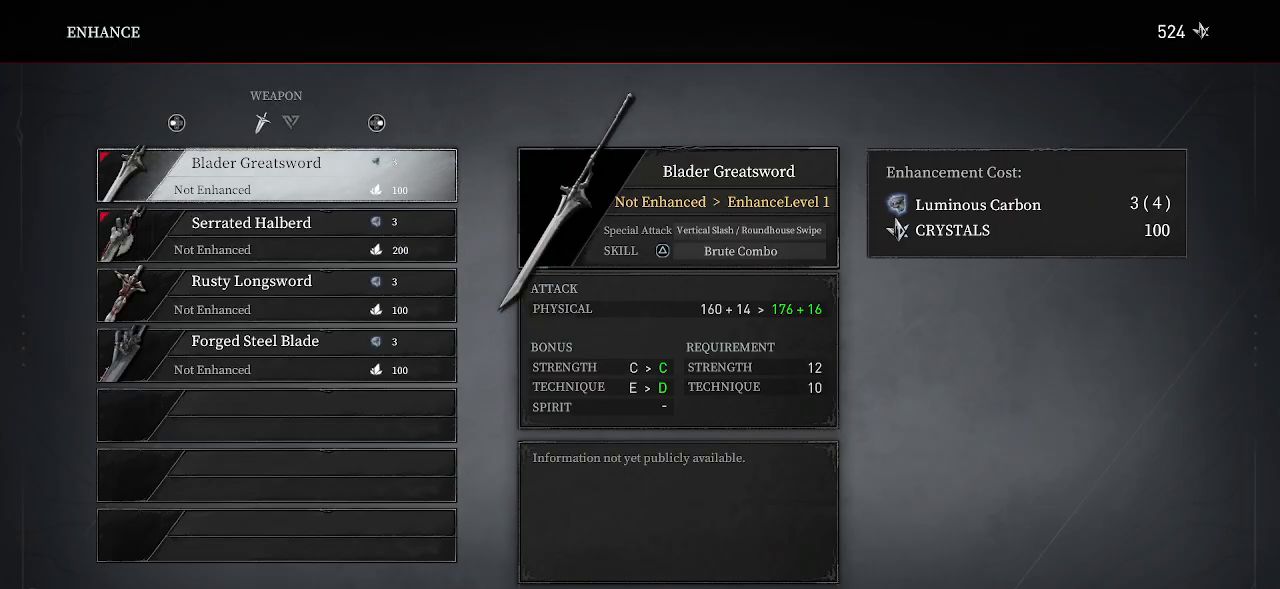
{"buttons": [], "left_stick": "center", "right_stick": "center", "events": [[100, "DPAD_DOWN", "up"], [250, "DPAD_UP", "down"], [333, "DPAD_UP", "up"]]}
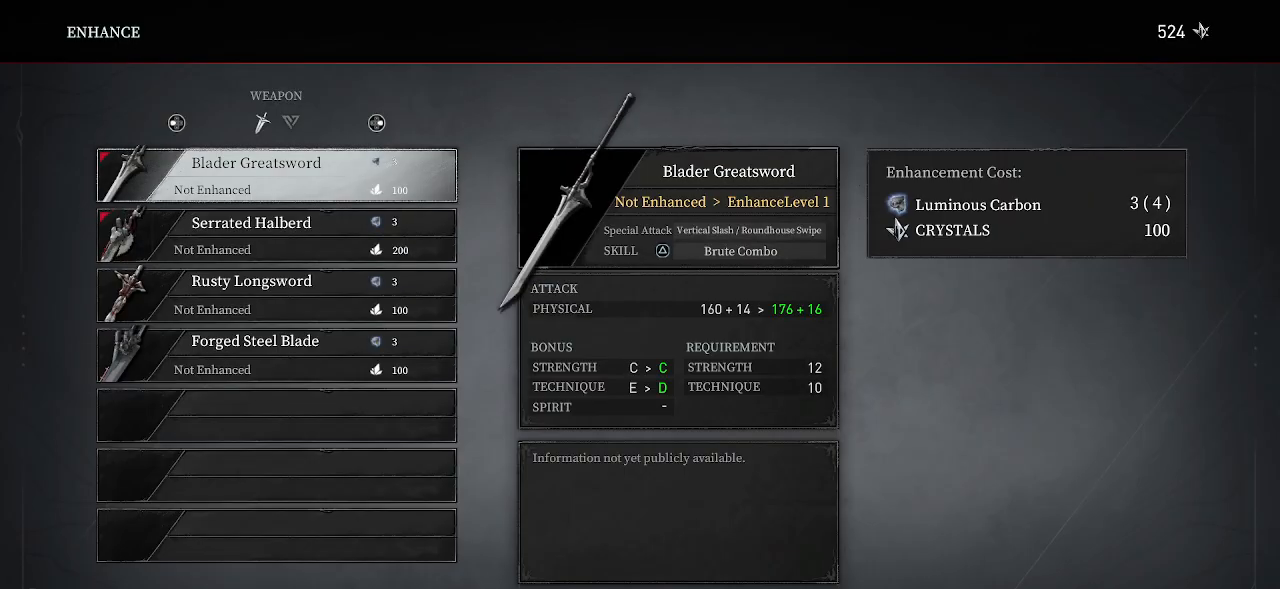
{"buttons": [], "left_stick": "center", "right_stick": "center", "events": []}
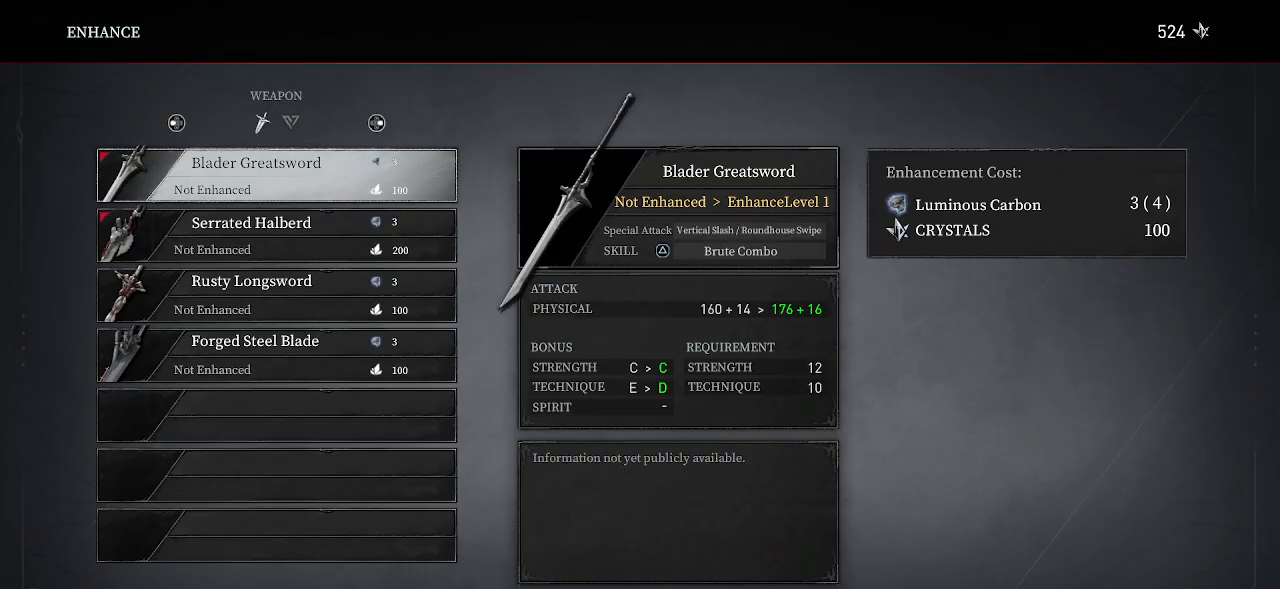
{"buttons": [], "left_stick": "center", "right_stick": "center", "events": []}
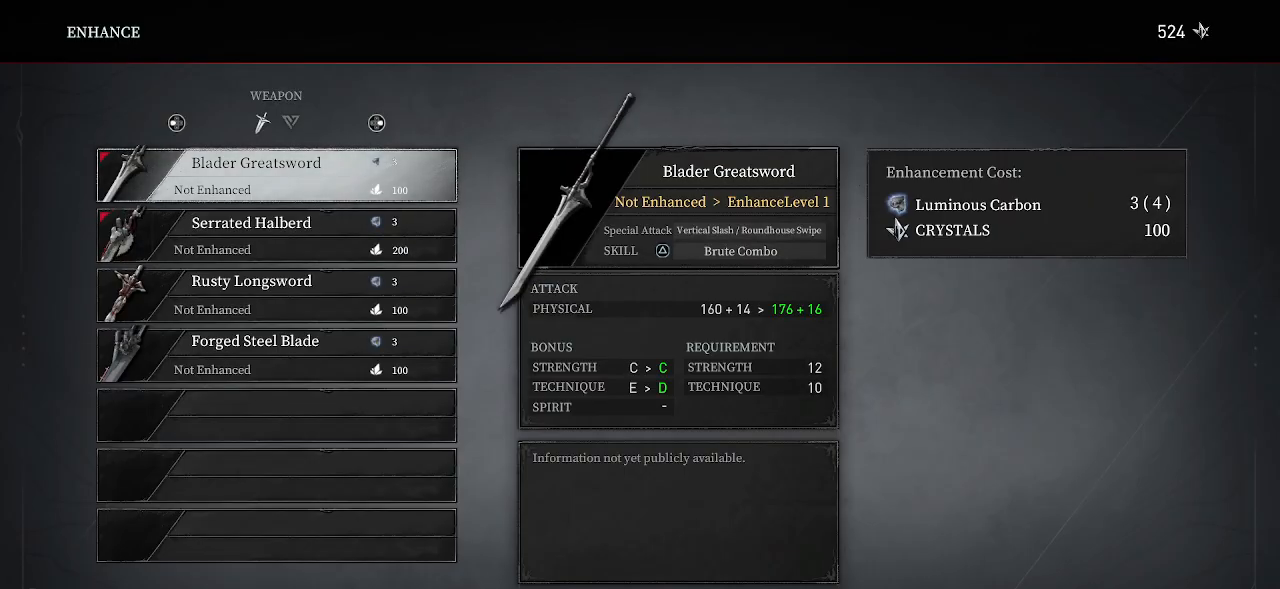
{"buttons": ["CROSS"], "left_stick": "center", "right_stick": "center", "events": [[433, "CROSS", "down"]]}
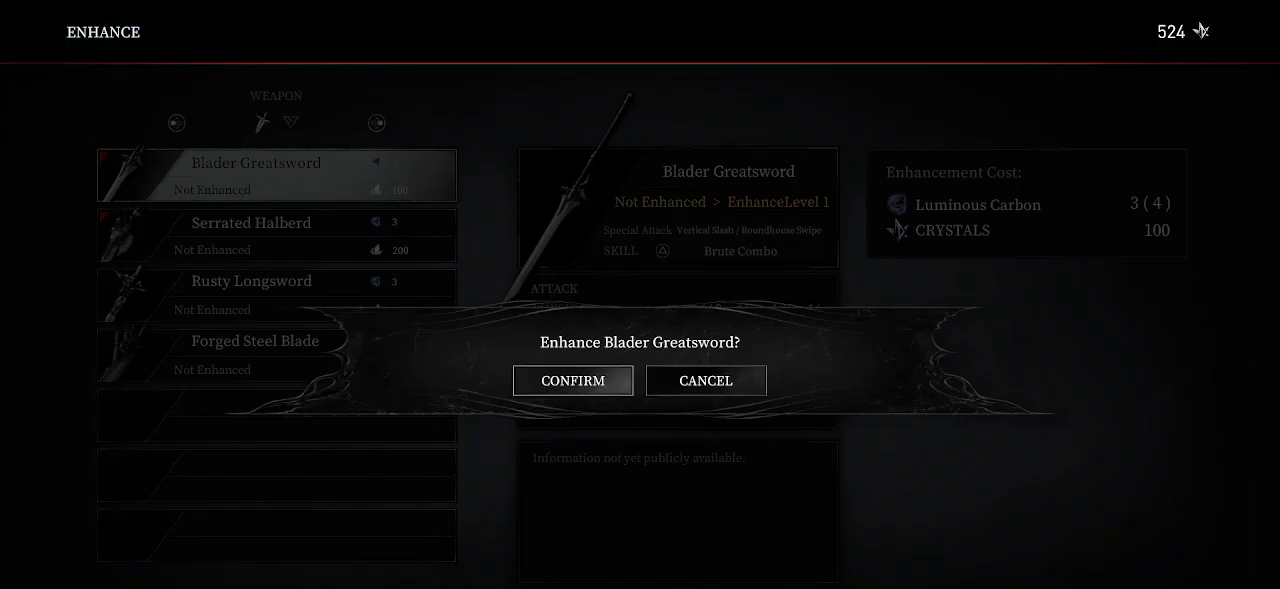
{"buttons": [], "left_stick": "center", "right_stick": "center", "events": [[33, "CROSS", "up"]]}
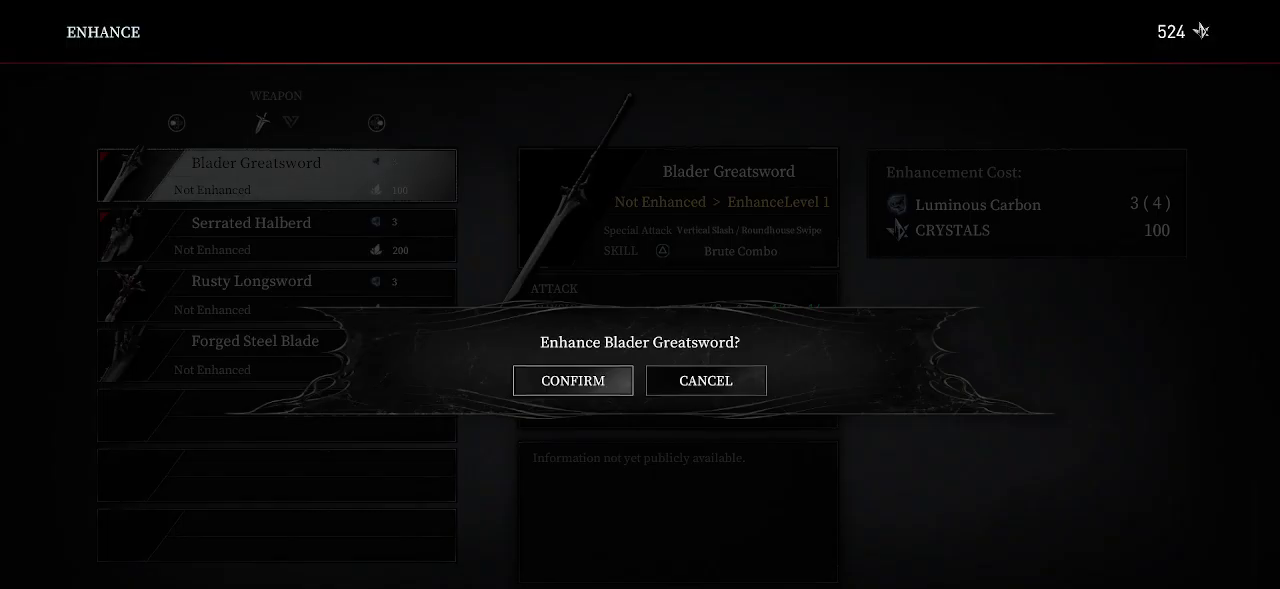
{"buttons": [], "left_stick": "center", "right_stick": "center", "events": [[267, "CROSS", "down"], [383, "CROSS", "up"]]}
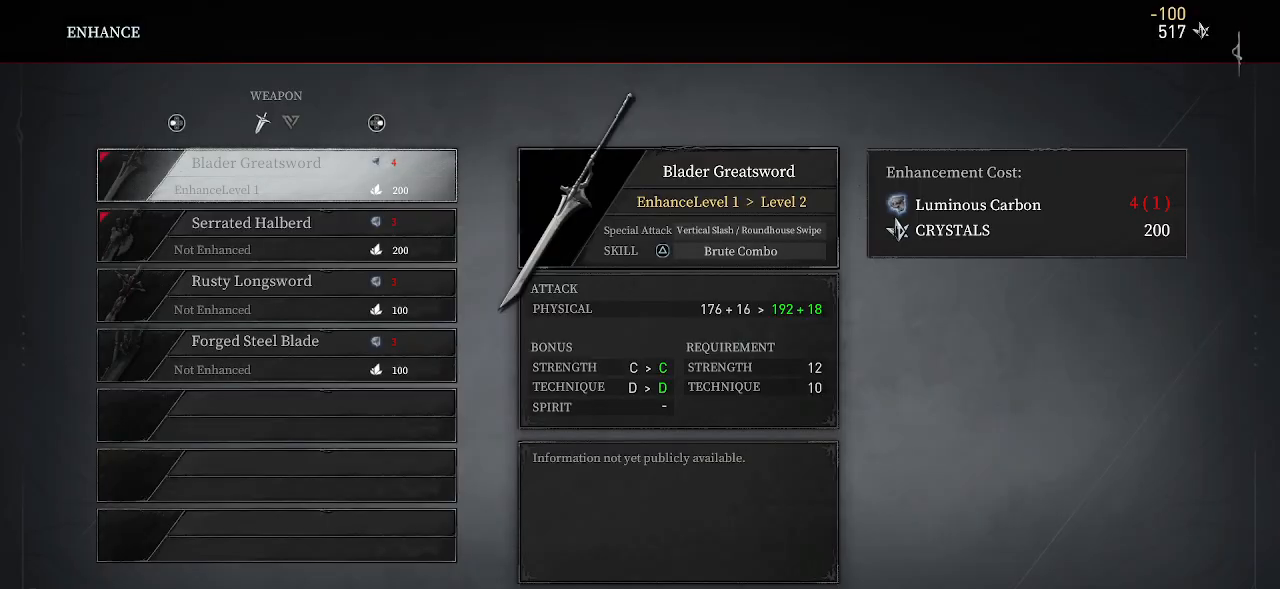
{"buttons": [], "left_stick": "center", "right_stick": "center", "events": []}
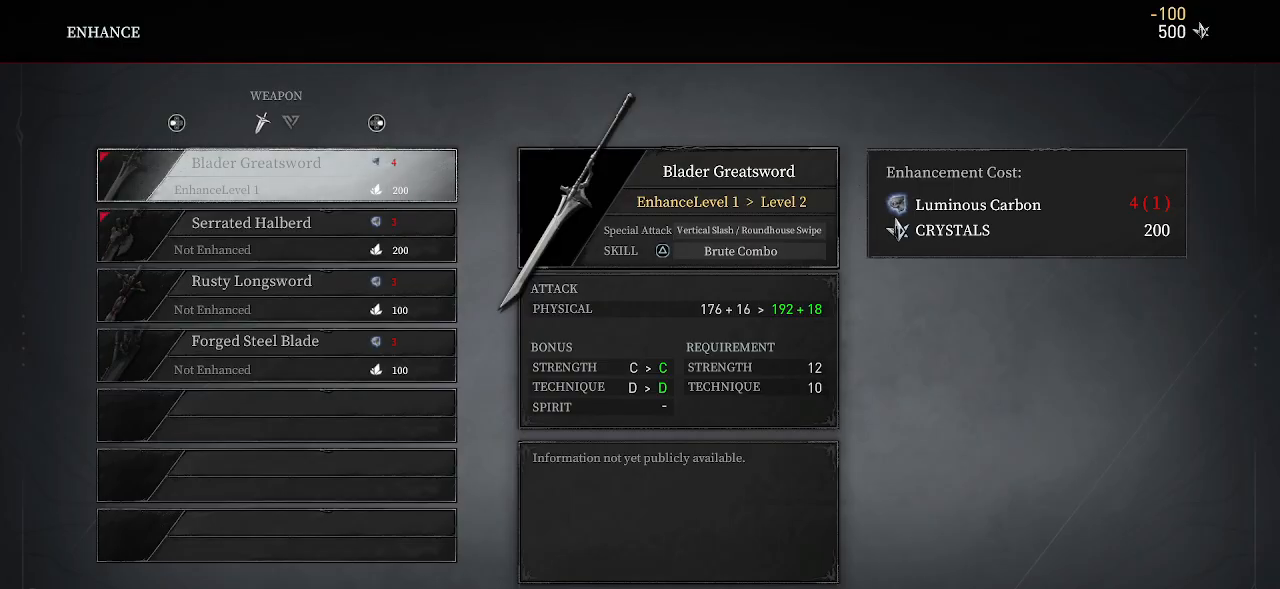
{"buttons": [], "left_stick": "center", "right_stick": "center", "events": [[117, "CIRCLE", "down"], [233, "CIRCLE", "up"]]}
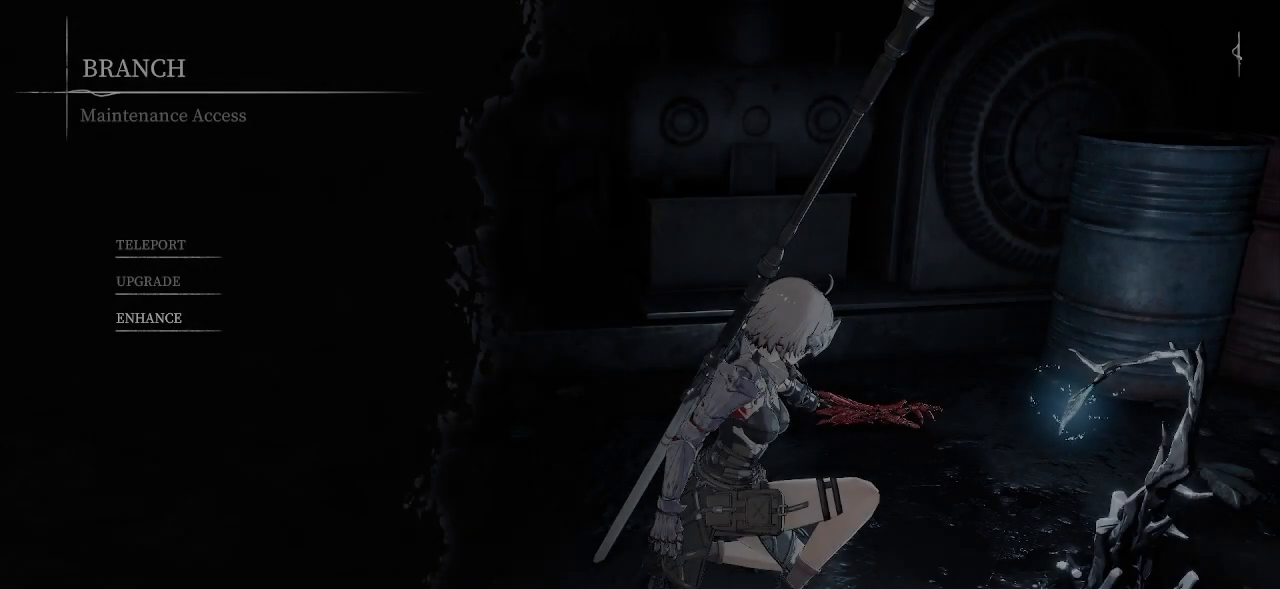
{"buttons": ["CROSS"], "left_stick": "center", "right_stick": "center", "events": [[400, "CROSS", "down"]]}
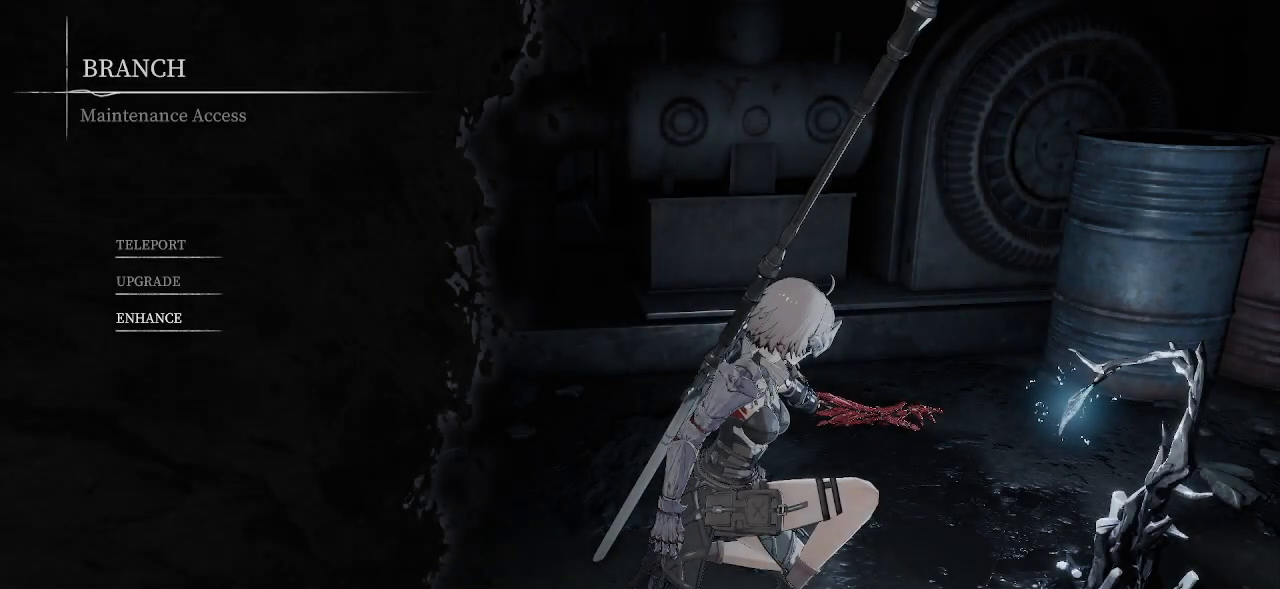
{"buttons": ["CROSS"], "left_stick": "center", "right_stick": "center"}
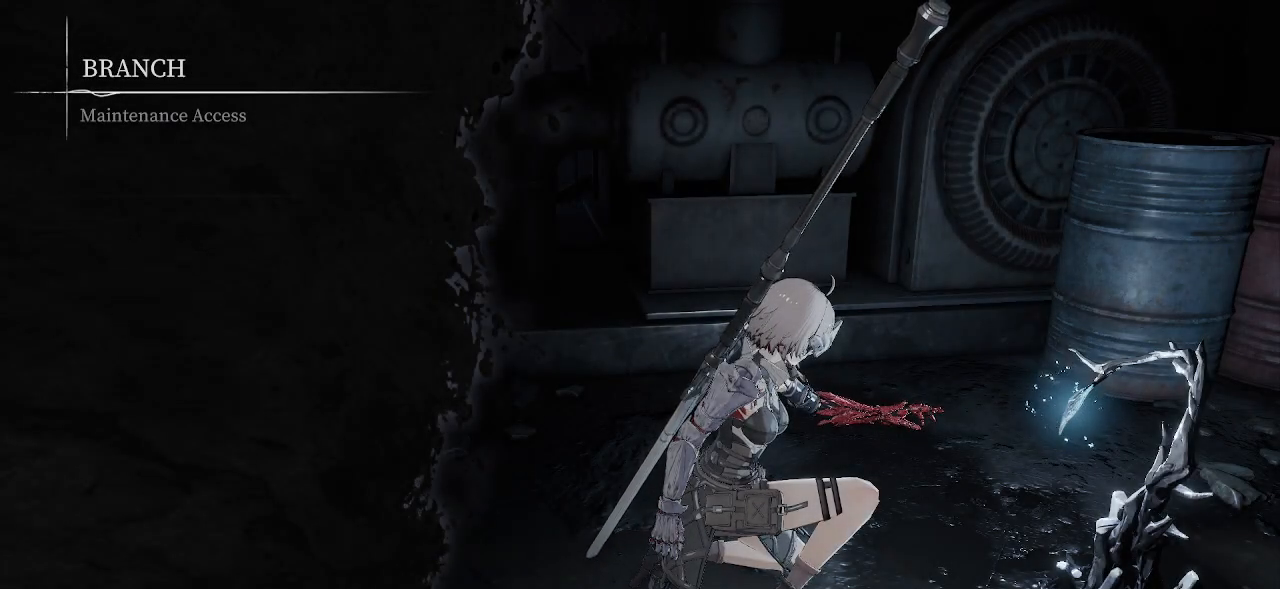
{"buttons": [], "left_stick": "center", "right_stick": "center", "events": [[100, "CROSS", "up"]]}
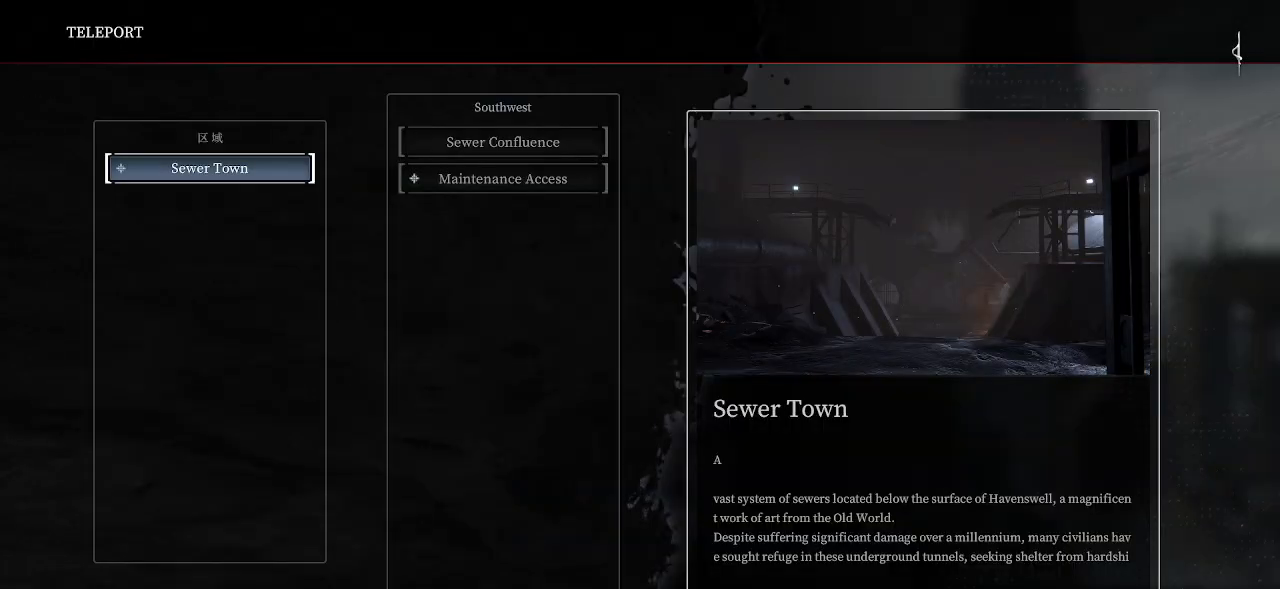
{"buttons": [], "left_stick": "center", "right_stick": "center", "events": []}
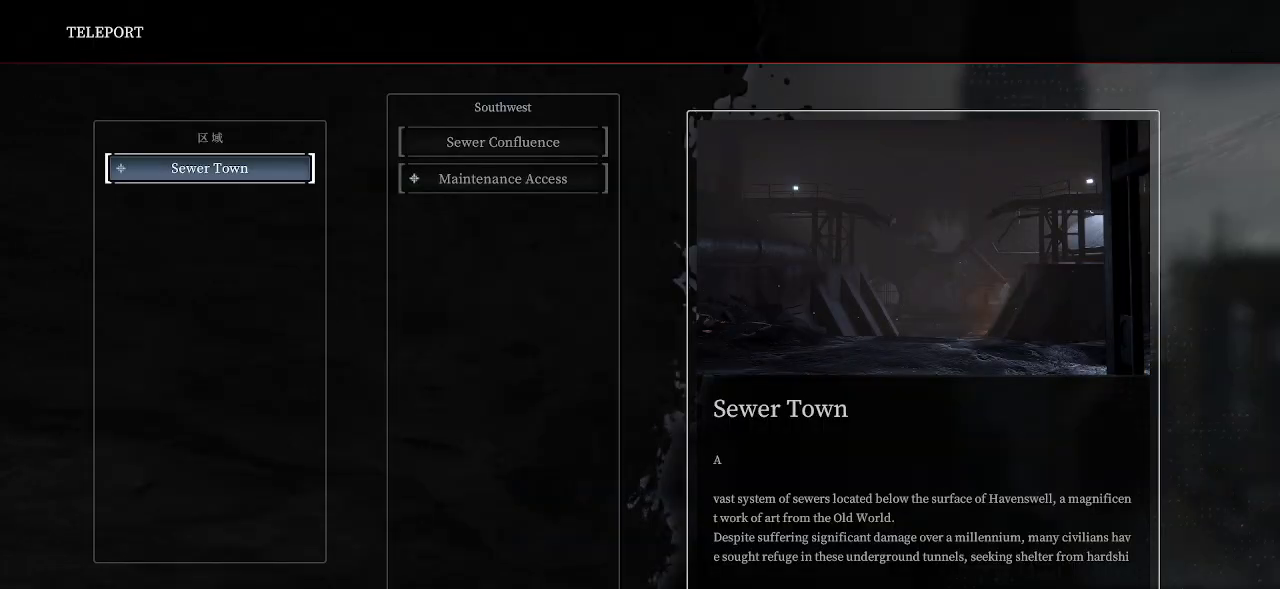
{"buttons": ["DPAD_UP"], "left_stick": "center", "right_stick": "center", "events": [[133, "DPAD_DOWN", "down"], [250, "DPAD_DOWN", "up"], [433, "DPAD_UP", "down"]]}
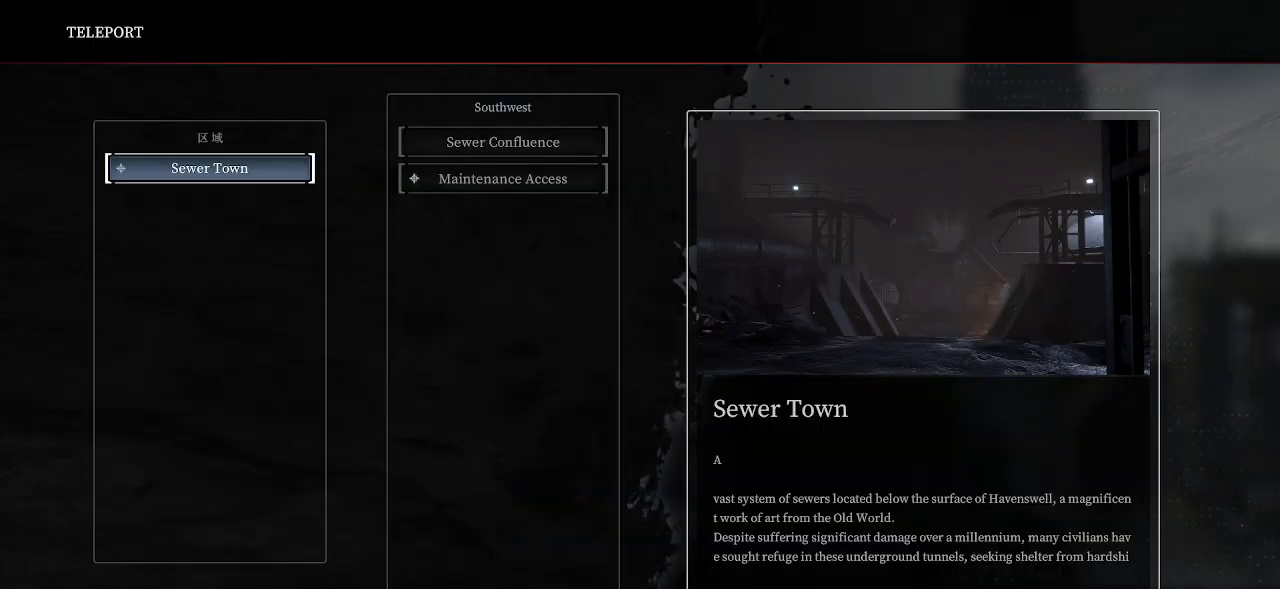
{"buttons": [], "left_stick": "center", "right_stick": "center", "events": [[17, "DPAD_UP", "up"], [233, "CROSS", "down"], [367, "CROSS", "up"]]}